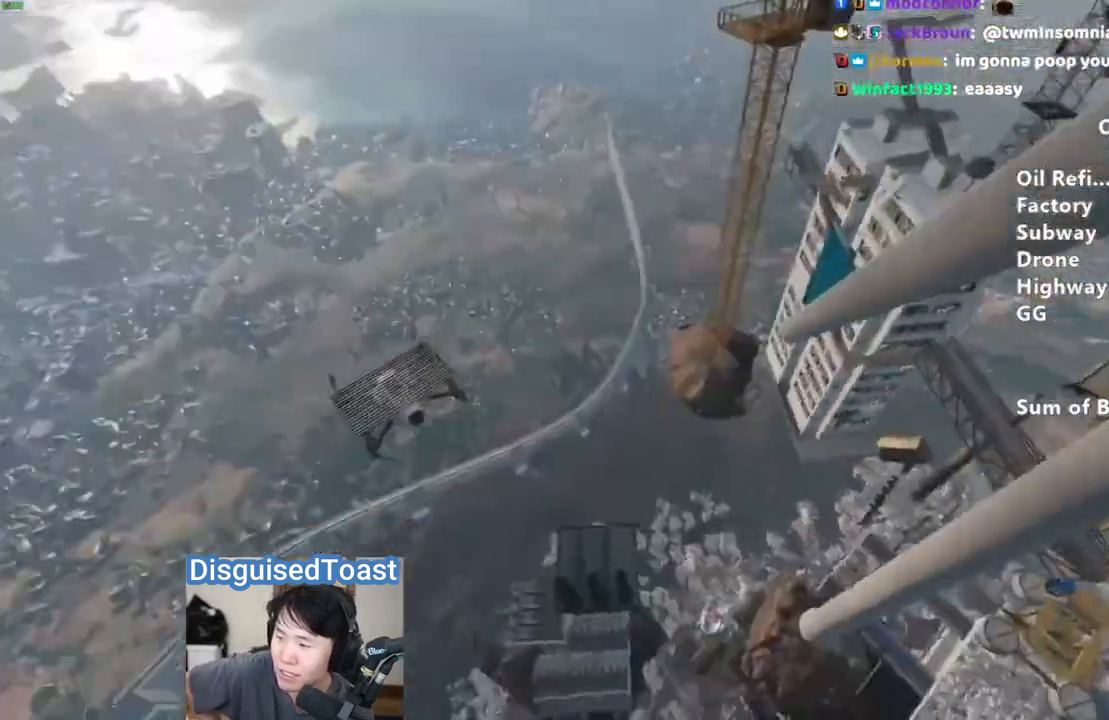
Gameplay with keyboard and mouse; each line is a JSON object with the keys and mouse buttons held at the frame after it. "events" lists presses ("down") and releases ("up") of "a", "alt", "ctrl", "d", "s", "shift", "space", "w", "mouse_left" and "mouse_right" between this image and that frame as [ms after this image, input, new state], when the widget could be followed in between. "mouse_left", "mouse_right" = the "left", "right" buttons of the "mouse" list. No other keys are recorded. Mouse movement is not recorded.
{"keys": ["d", "s"], "mouse": [], "events": []}
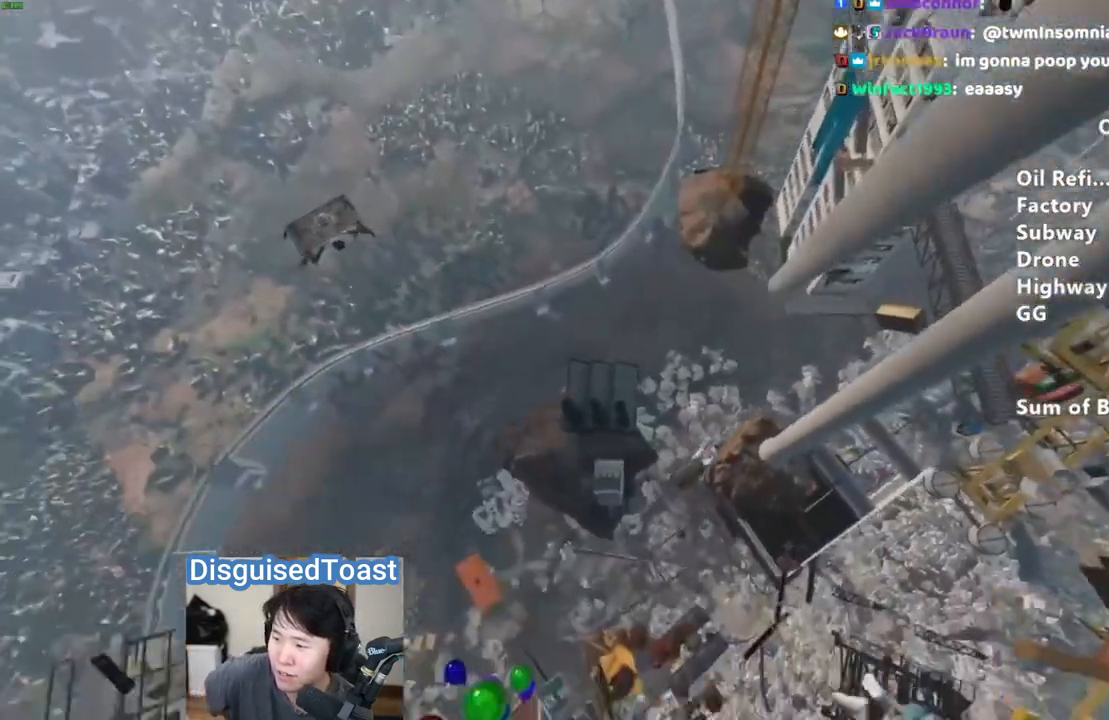
{"keys": ["d", "s"], "mouse": [], "events": []}
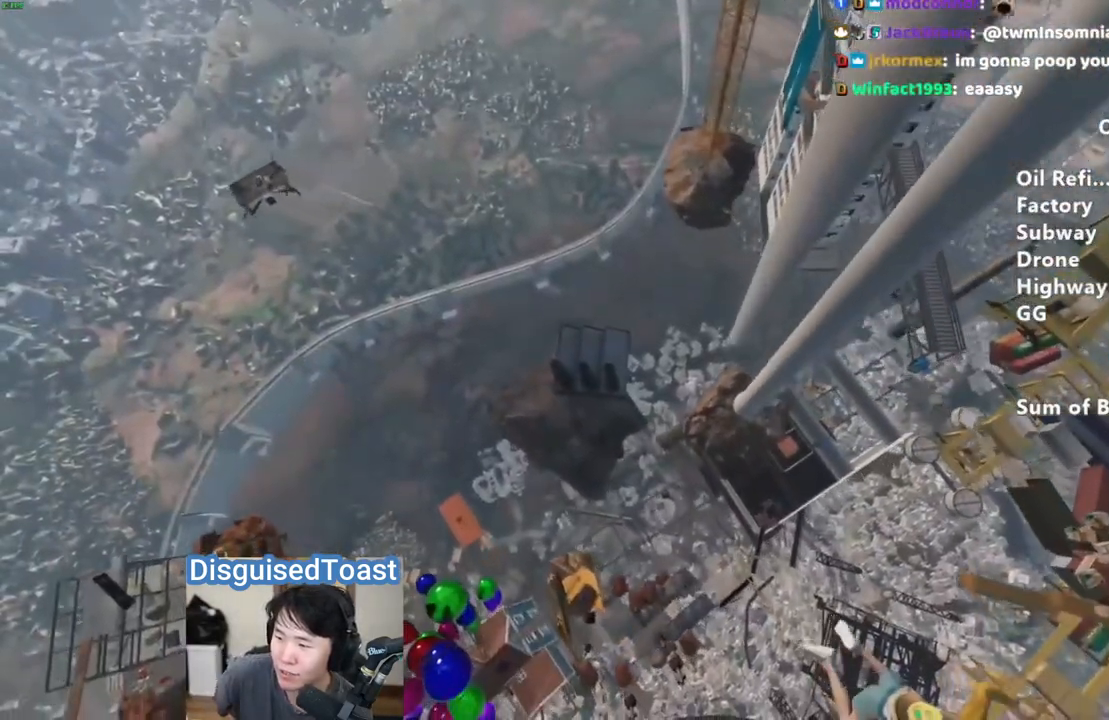
{"keys": ["a", "w"], "mouse": [], "events": [[83, "d", "up"], [83, "s", "up"], [100, "a", "down"], [267, "w", "down"]]}
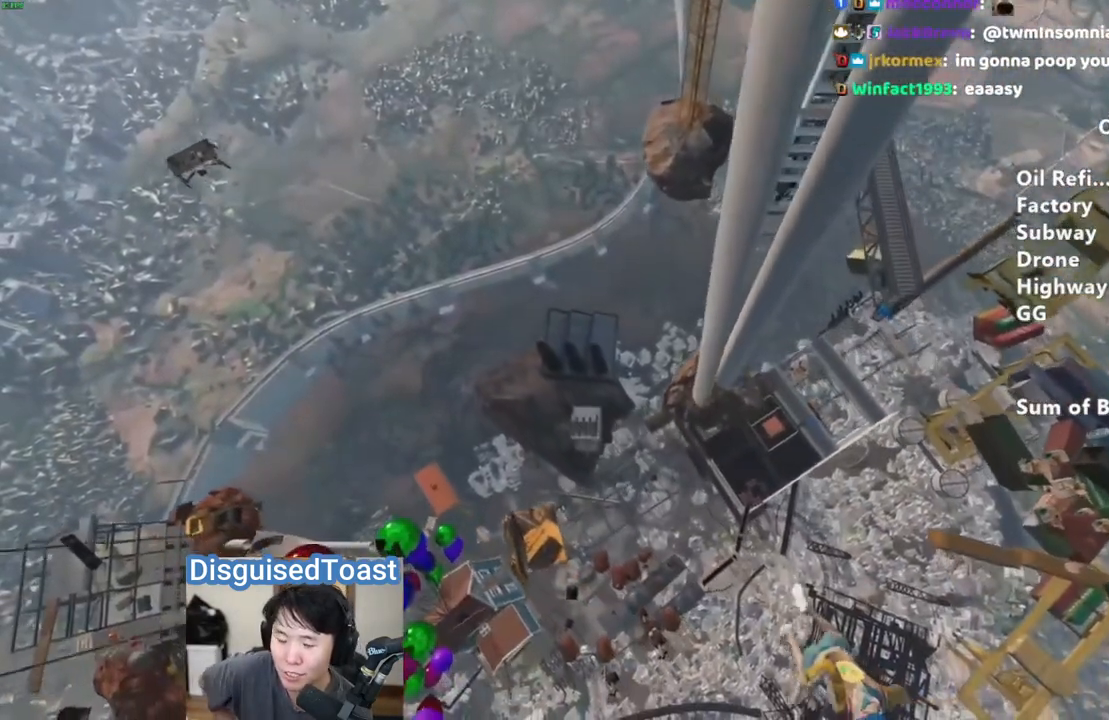
{"keys": [], "mouse": [], "events": [[17, "w", "up"], [67, "a", "up"], [117, "a", "down"], [250, "w", "down"], [317, "w", "up"], [367, "a", "up"]]}
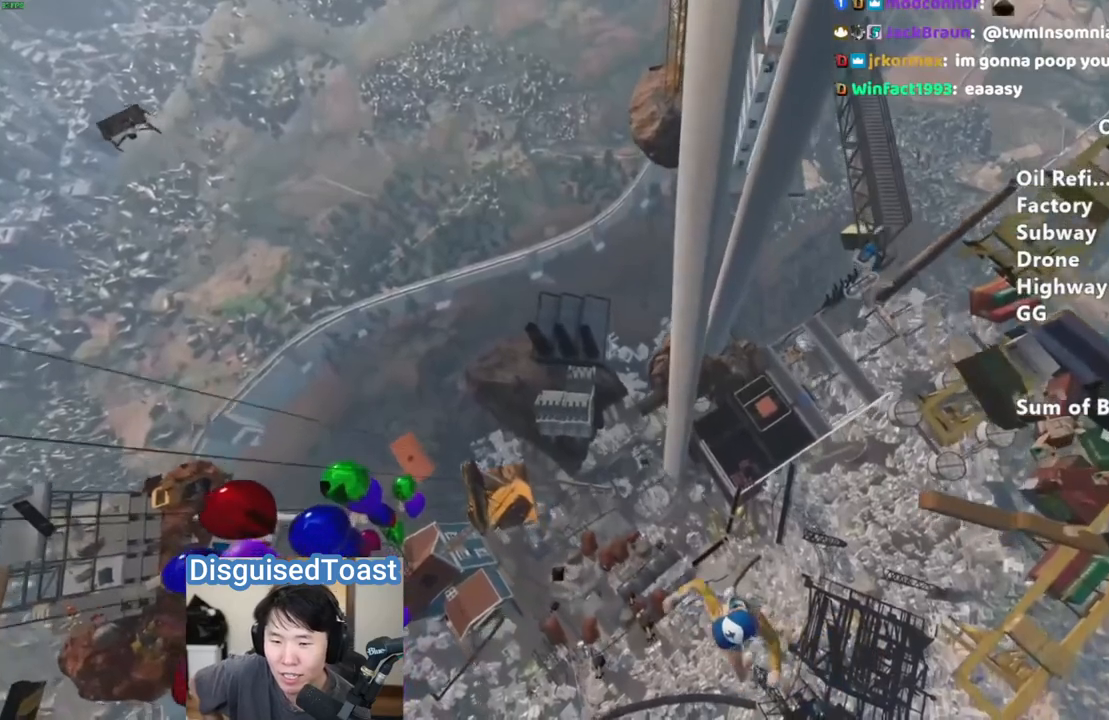
{"keys": ["a"], "mouse": [], "events": [[150, "d", "down"], [250, "d", "up"], [350, "a", "down"]]}
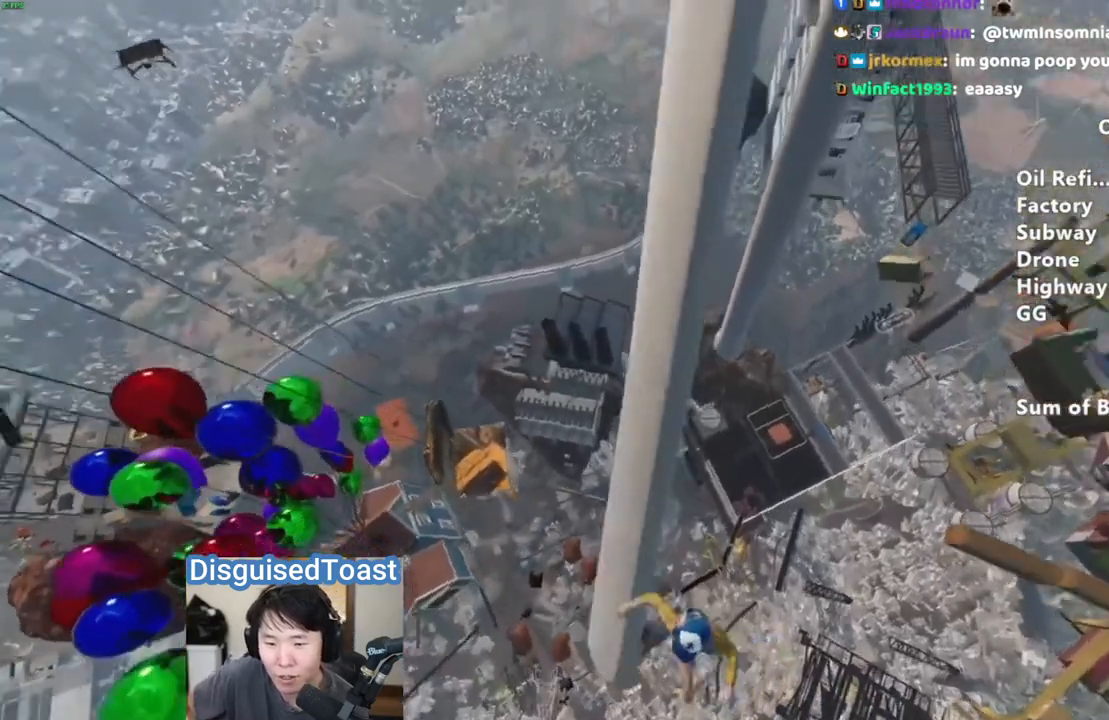
{"keys": ["shift", "w"], "mouse": [], "events": [[33, "a", "up"], [83, "shift", "down"], [100, "w", "down"], [233, "space", "down"], [350, "space", "up"], [450, "space", "down"], [500, "space", "up"]]}
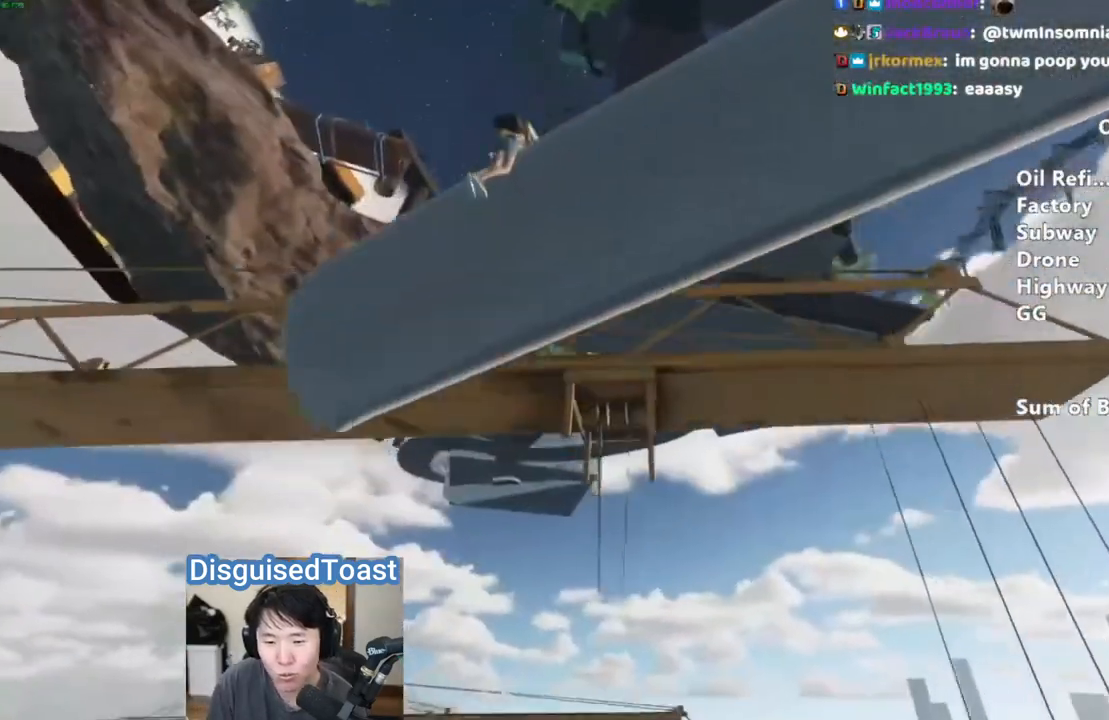
{"keys": ["shift", "w"], "mouse": [], "events": []}
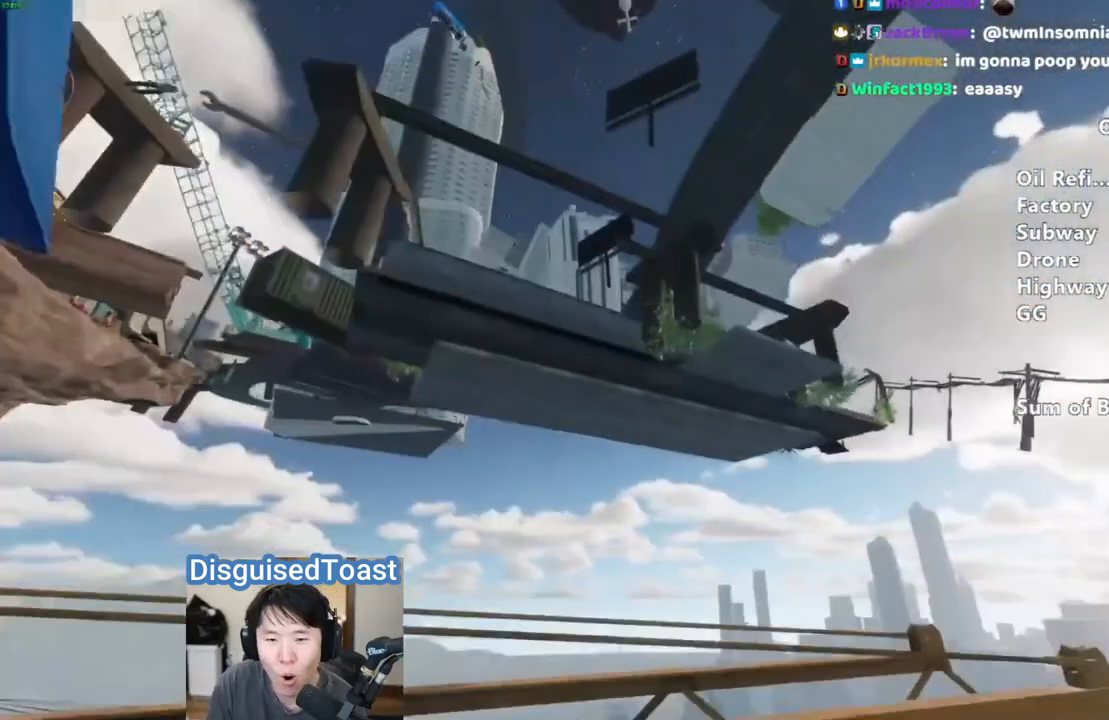
{"keys": ["shift", "w"], "mouse": [], "events": []}
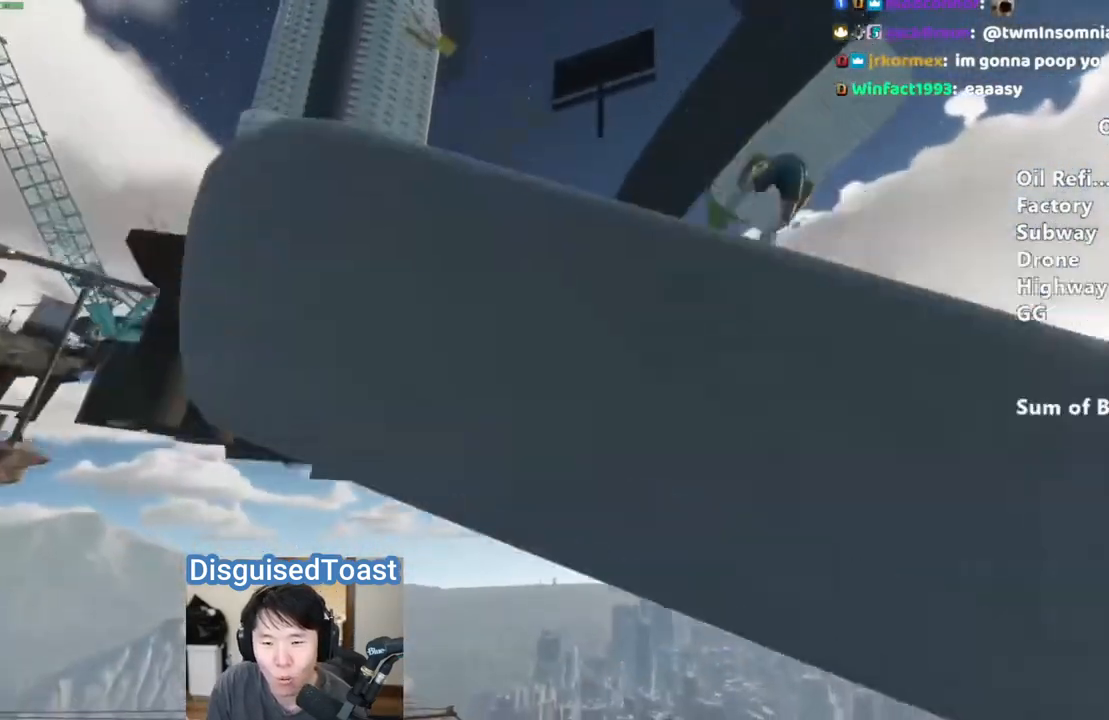
{"keys": ["shift", "w"], "mouse": [], "events": []}
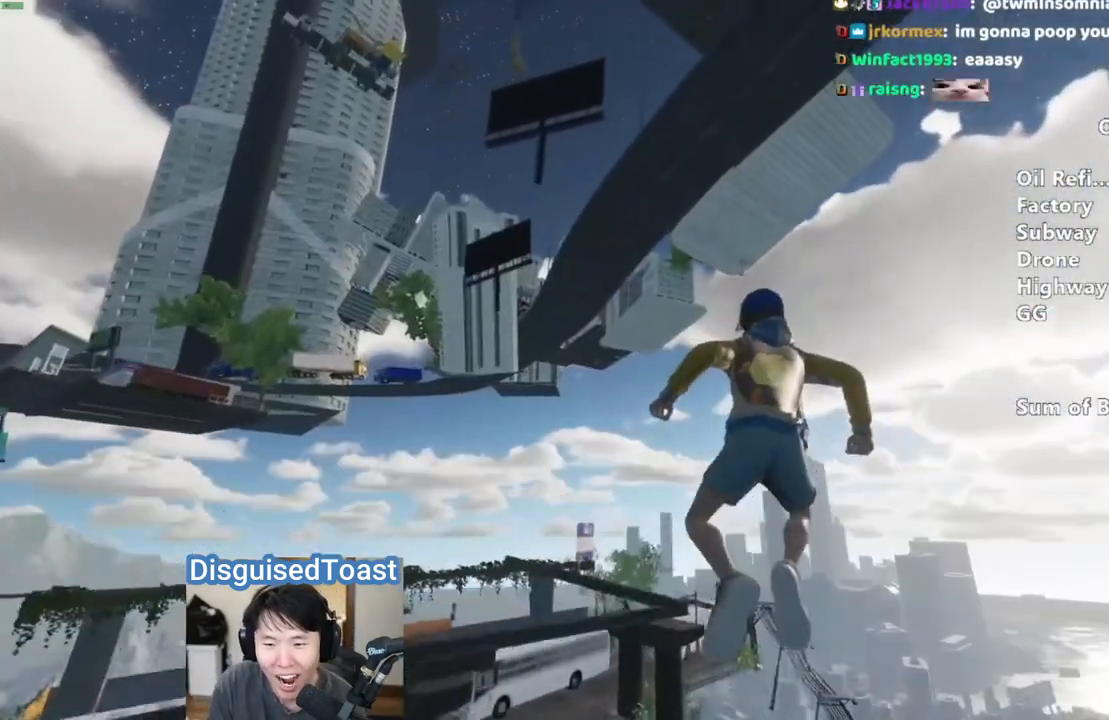
{"keys": ["shift", "w"], "mouse": [], "events": []}
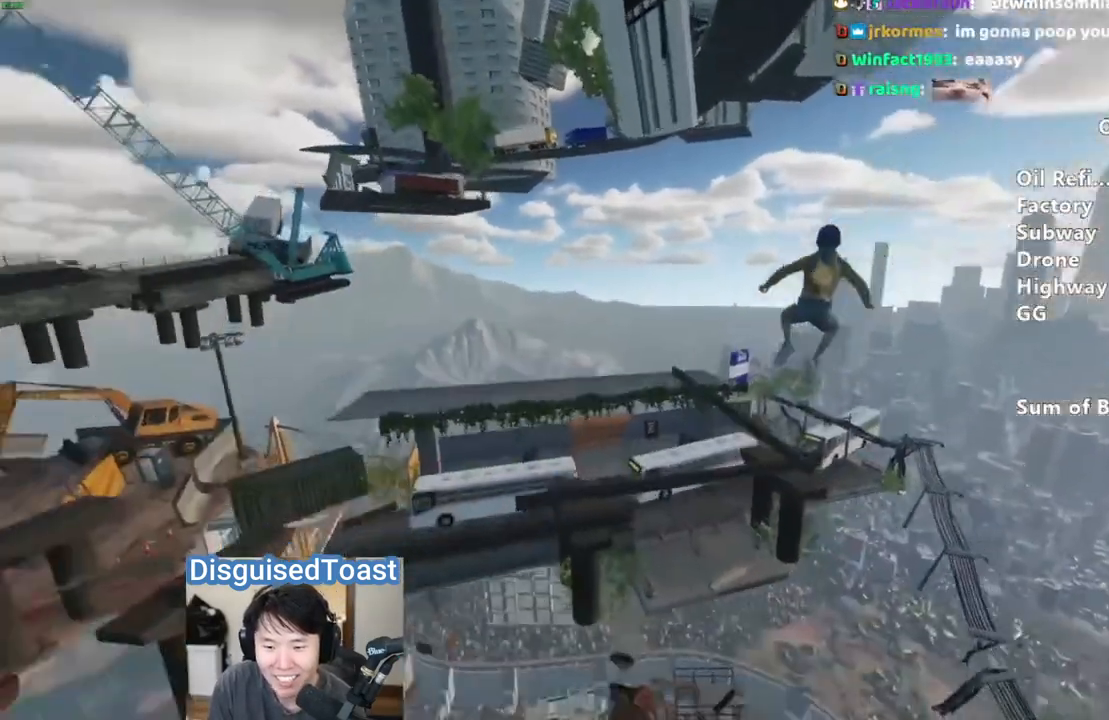
{"keys": ["a", "shift", "w"], "mouse": [], "events": [[83, "a", "down"], [317, "a", "up"], [467, "a", "down"]]}
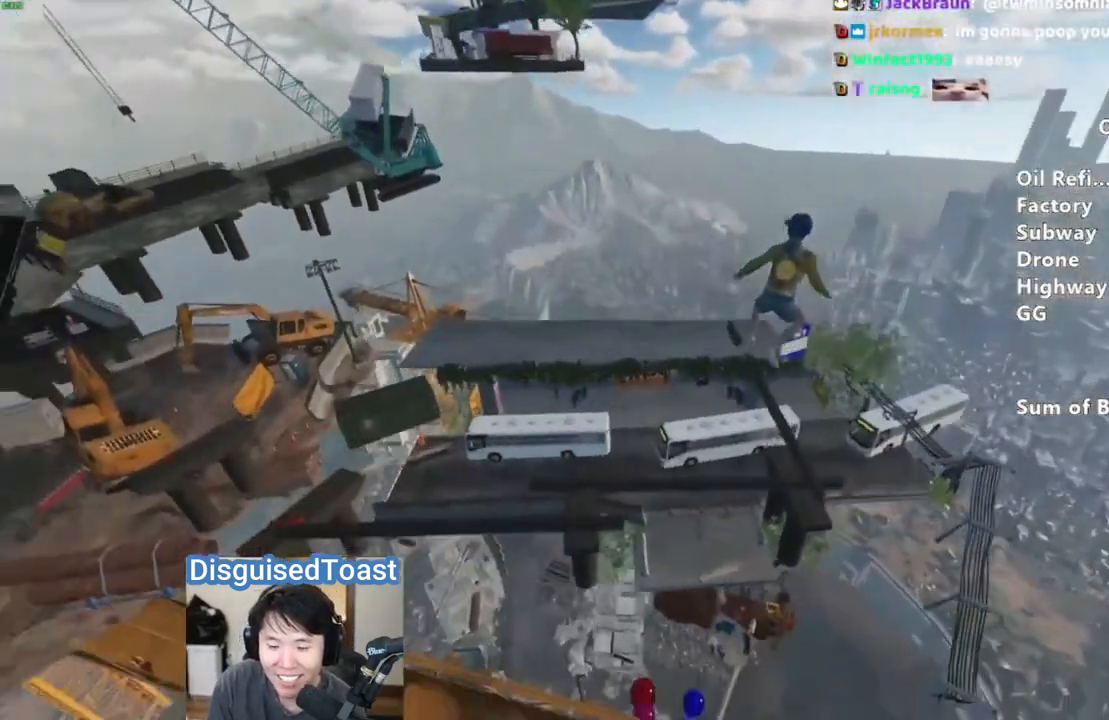
{"keys": ["a", "shift", "w"], "mouse": [], "events": [[167, "a", "up"], [383, "a", "down"]]}
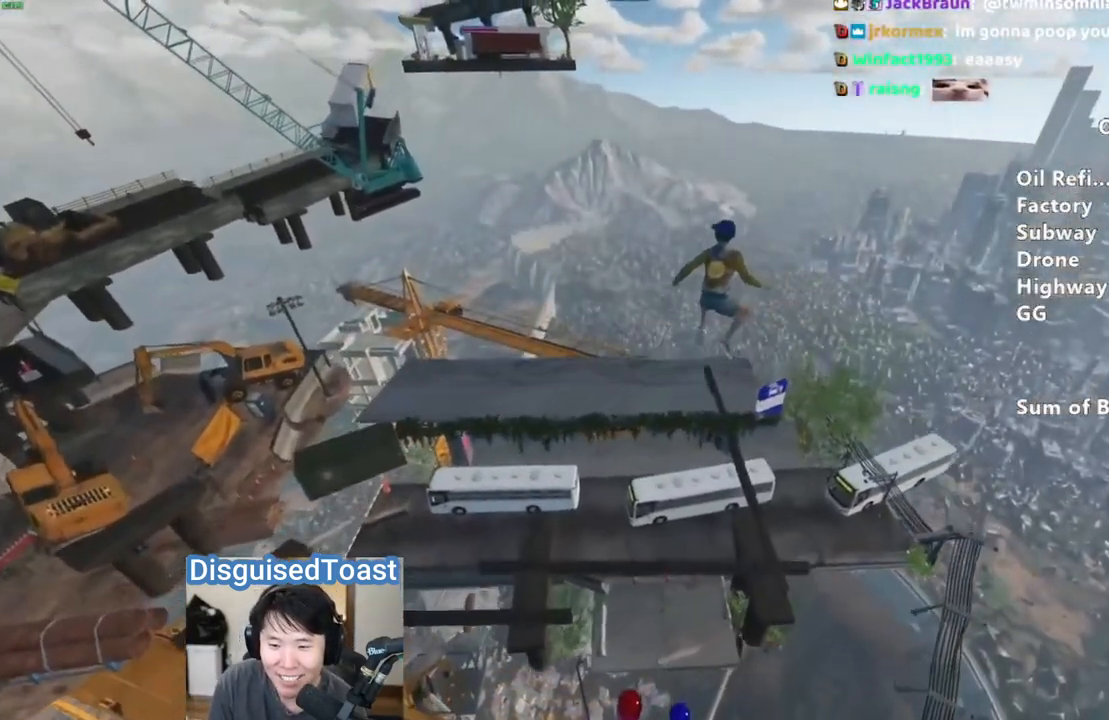
{"keys": ["a", "shift", "w"], "mouse": [], "events": []}
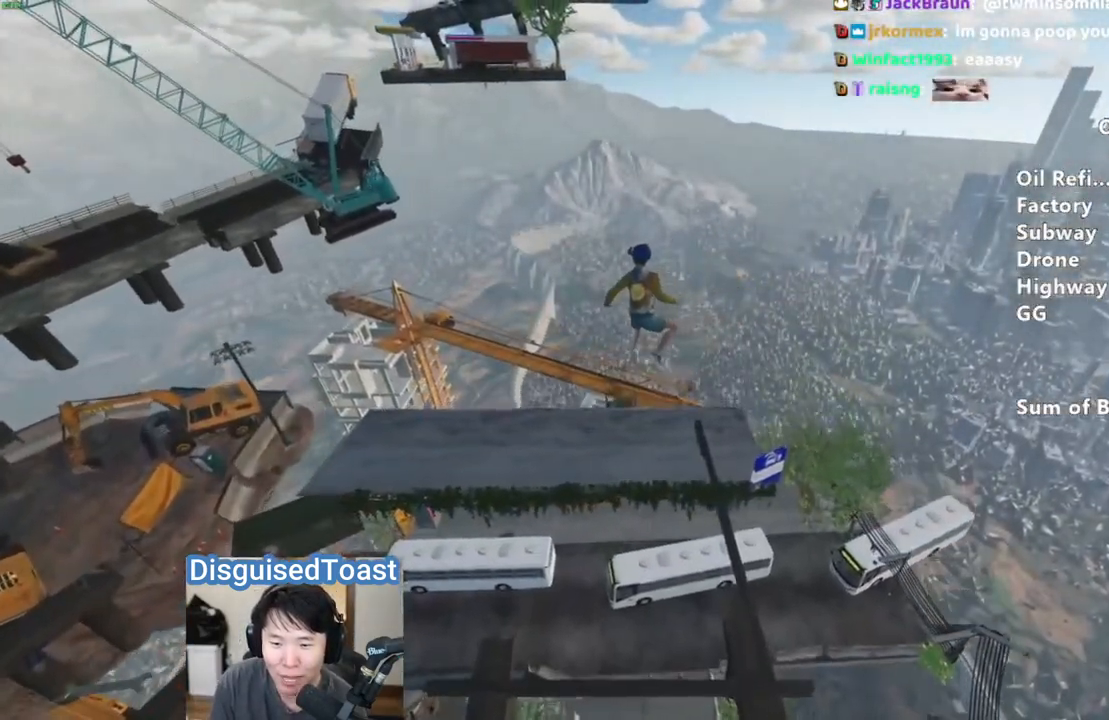
{"keys": ["shift", "w"], "mouse": [], "events": [[100, "a", "up"]]}
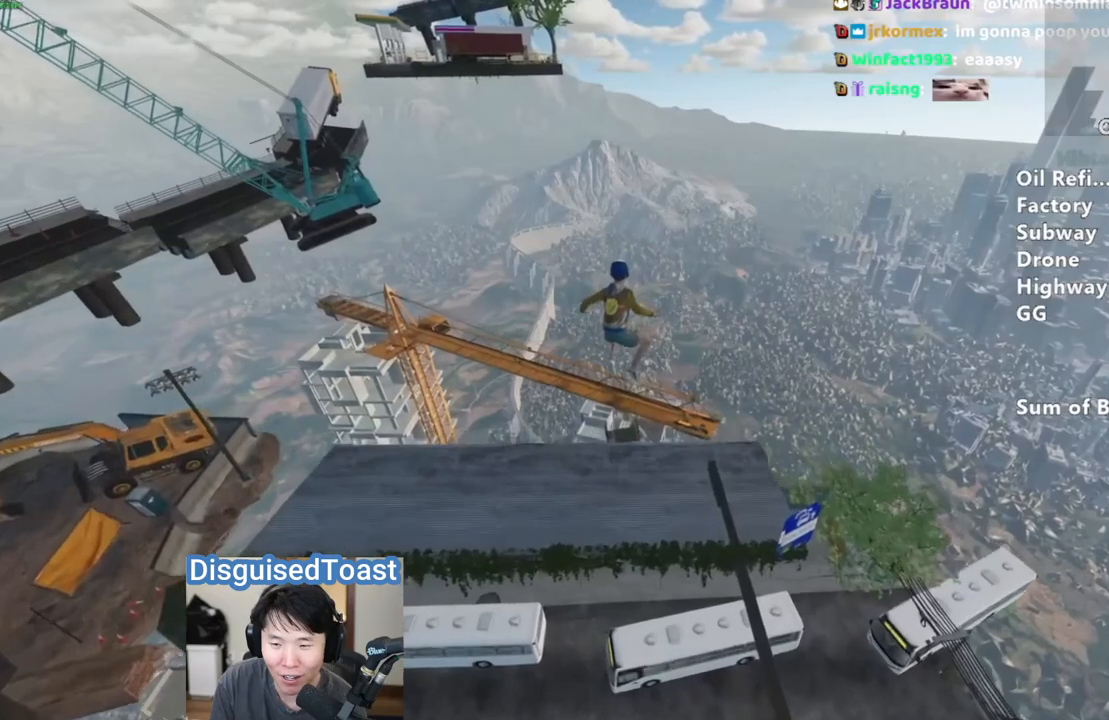
{"keys": ["shift", "w"], "mouse": [], "events": []}
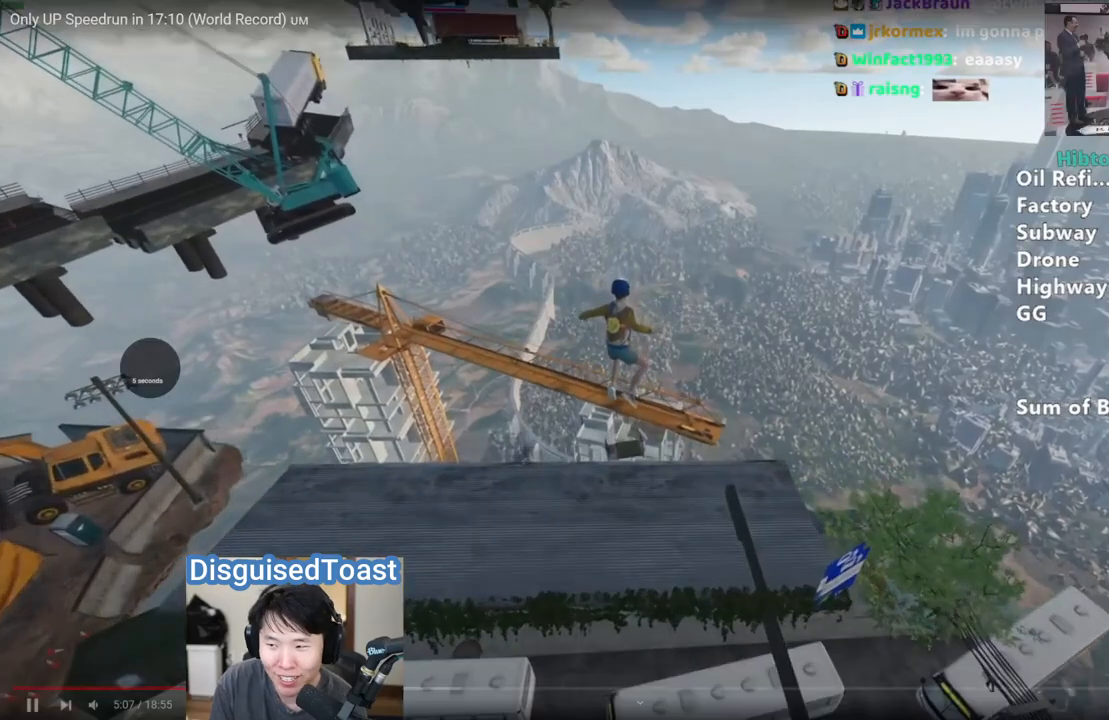
{"keys": ["a"], "mouse": [], "events": [[200, "shift", "up"], [200, "w", "up"], [317, "a", "down"]]}
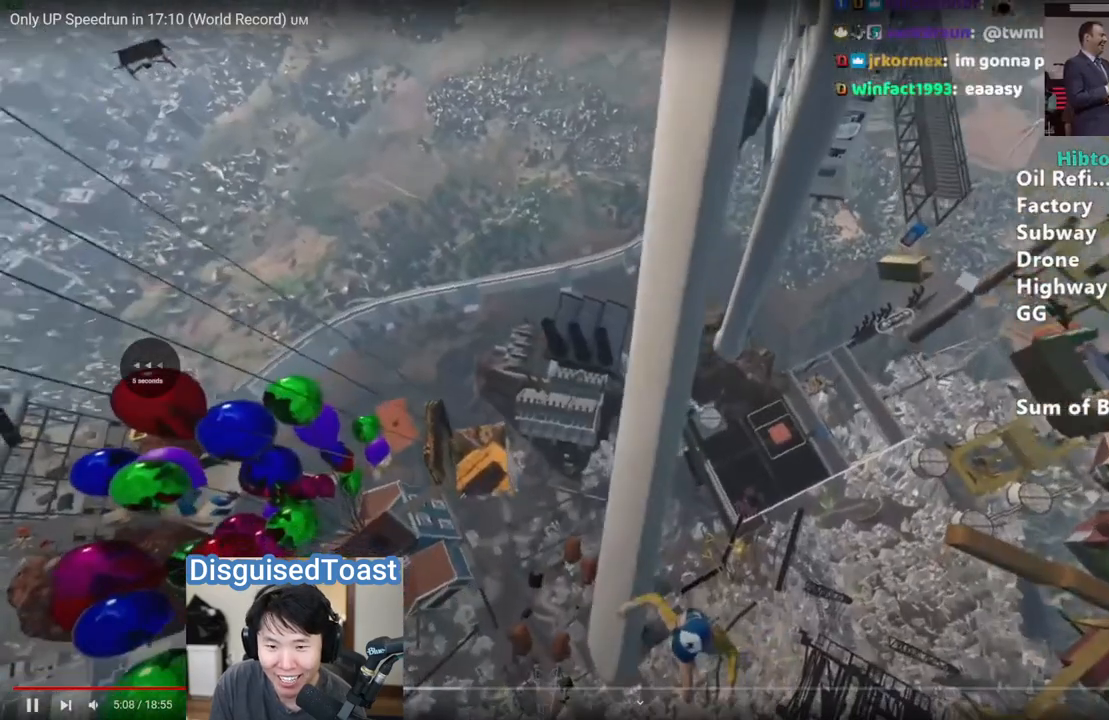
{"keys": [], "mouse": [], "events": [[350, "a", "up"]]}
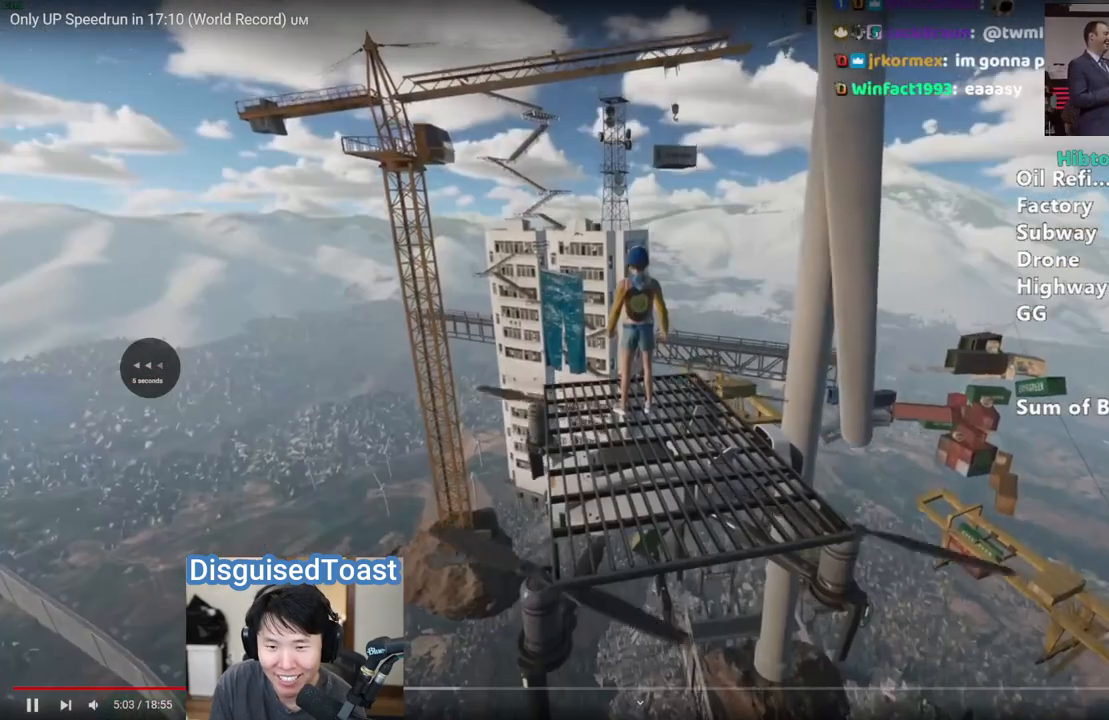
{"keys": [], "mouse": [], "events": []}
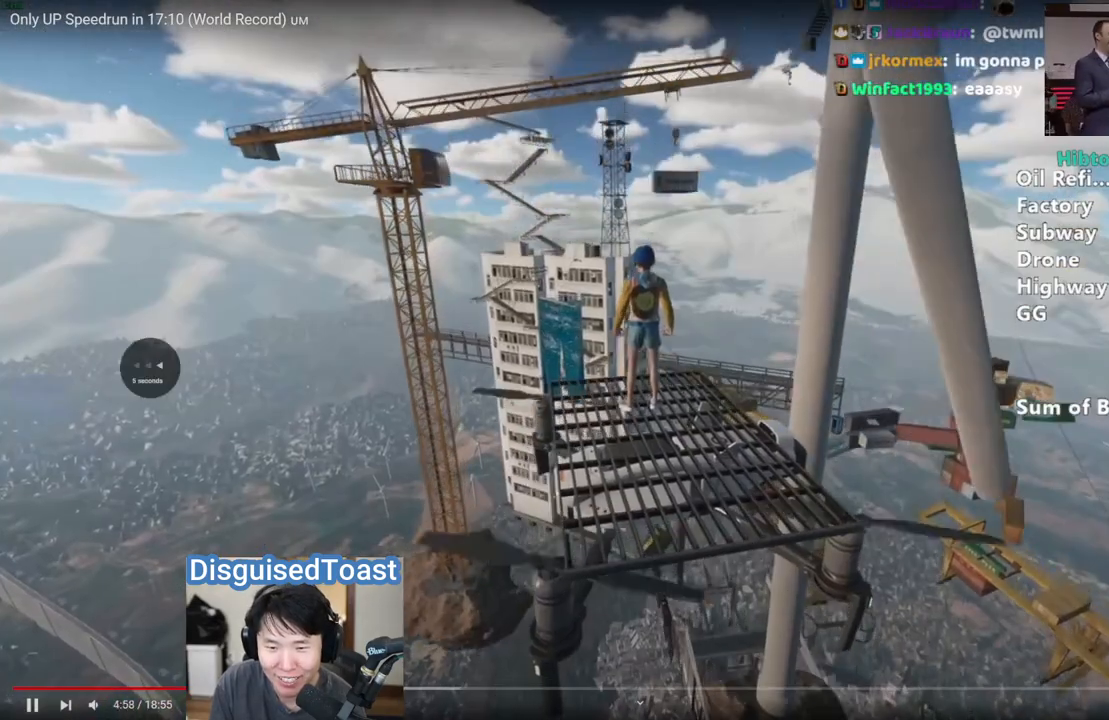
{"keys": [], "mouse": [], "events": []}
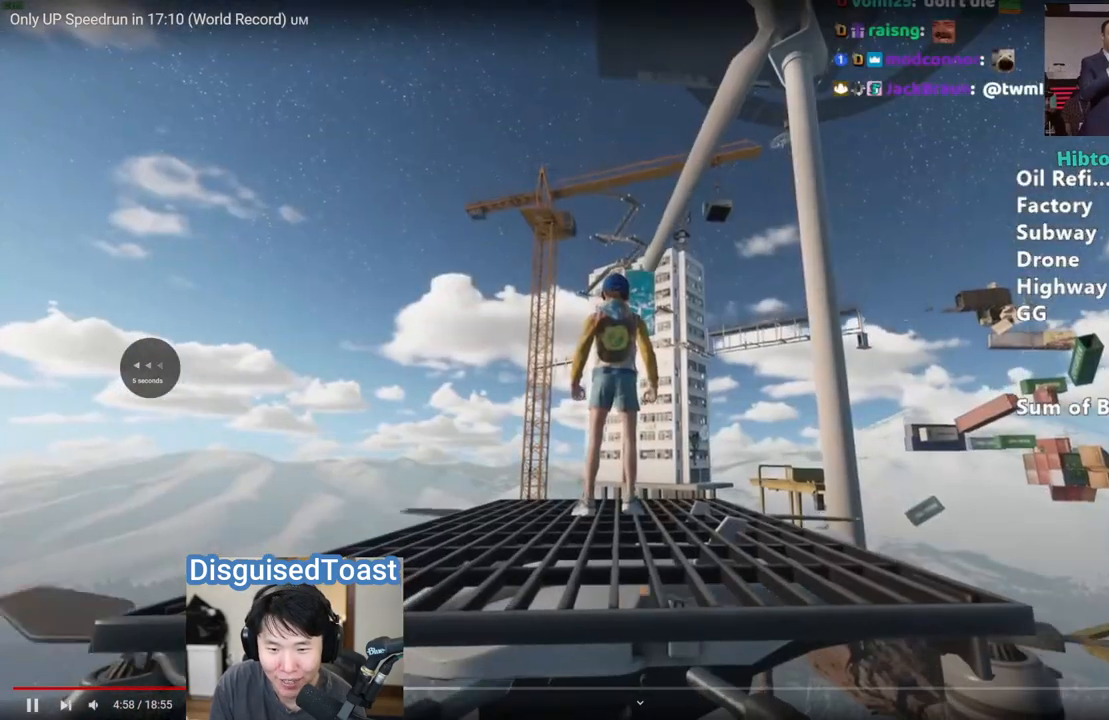
{"keys": [], "mouse": [], "events": []}
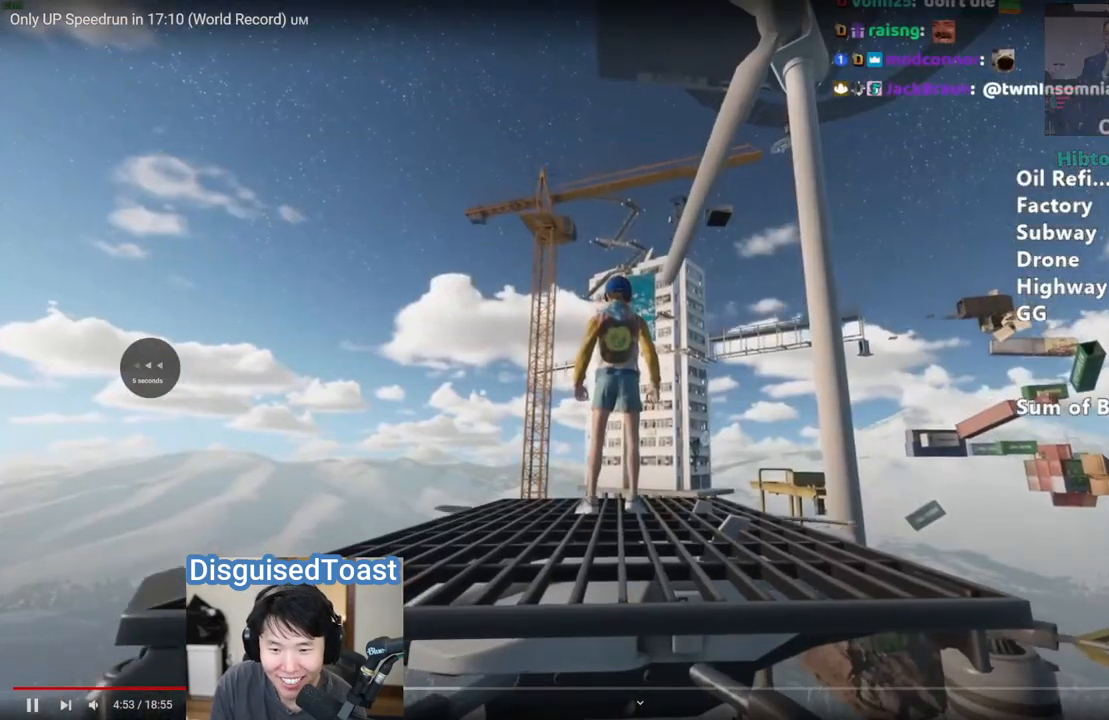
{"keys": ["shift", "w"], "mouse": [], "events": [[133, "a", "down"], [133, "shift", "down"], [267, "w", "down"], [400, "a", "up"]]}
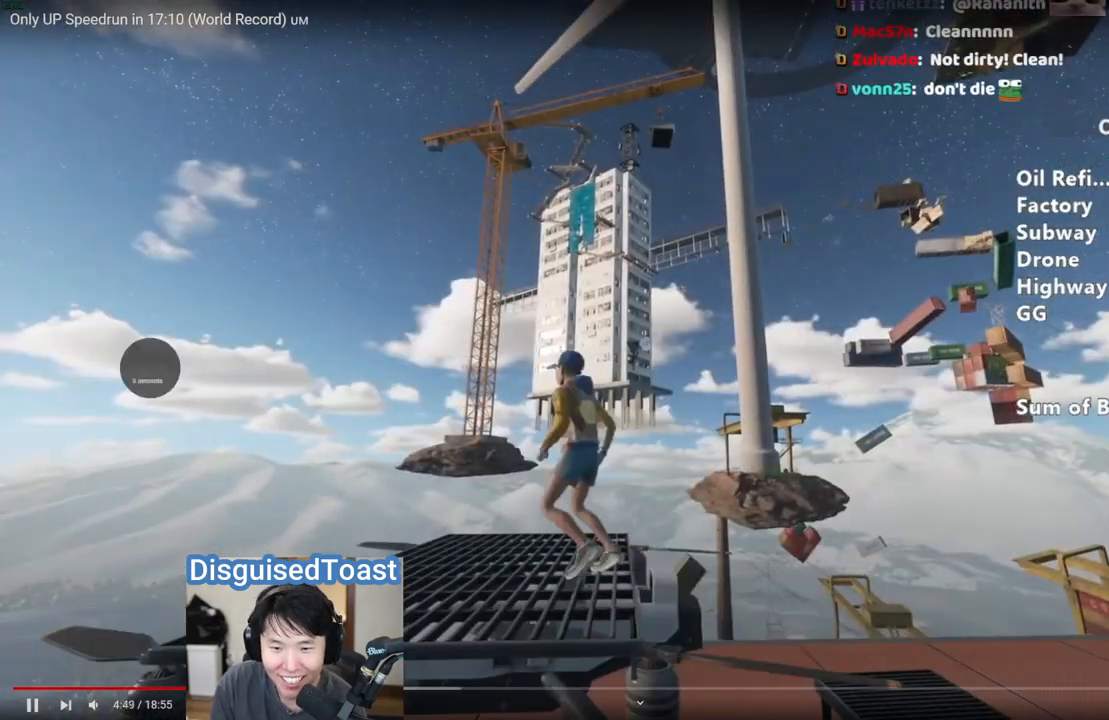
{"keys": ["shift", "w"], "mouse": [], "events": []}
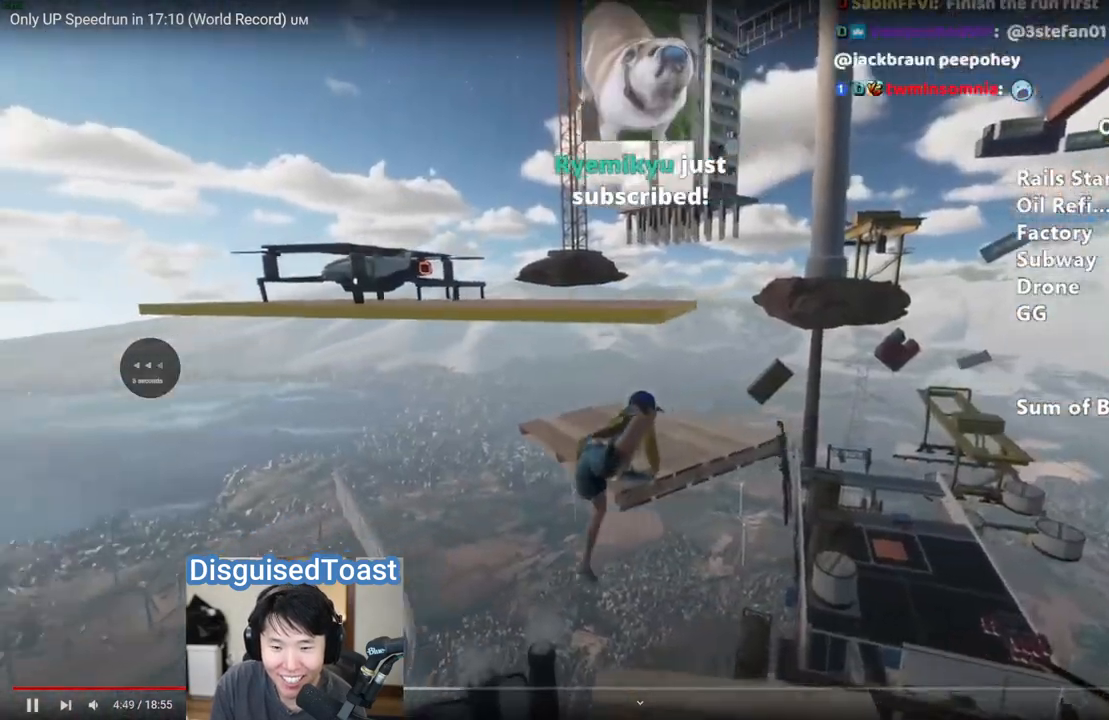
{"keys": ["shift", "w"], "mouse": [], "events": []}
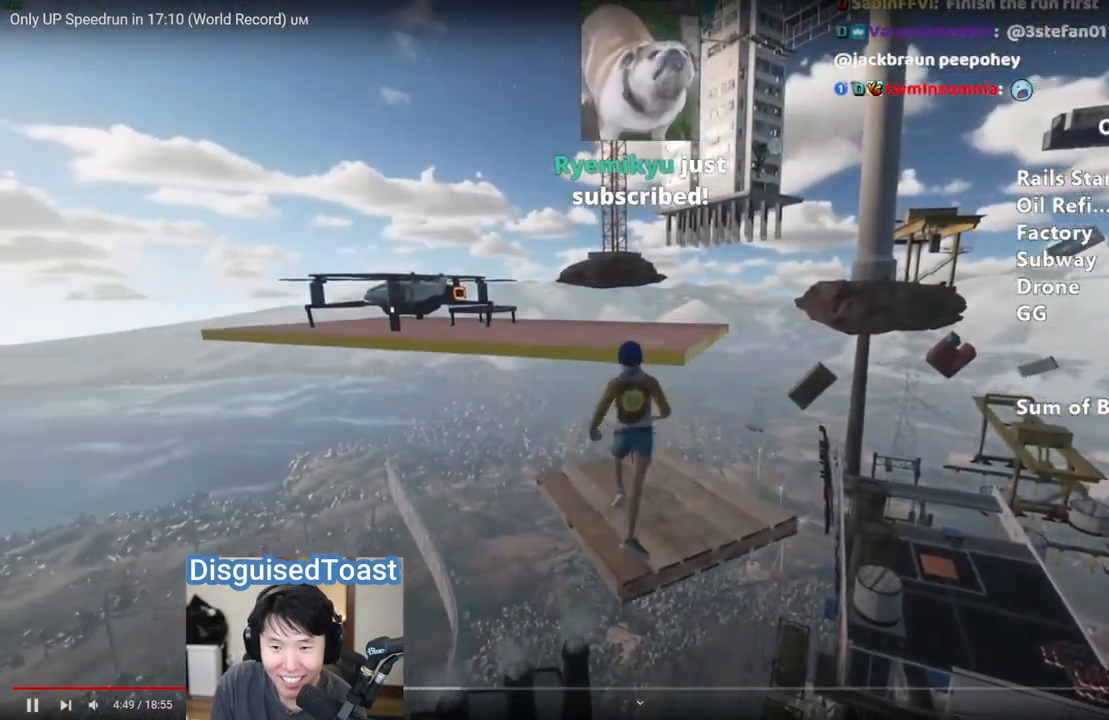
{"keys": ["ctrl", "shift", "w"], "mouse": [], "events": [[83, "space", "down"], [167, "space", "up"], [333, "ctrl", "down"], [400, "ctrl", "up"], [500, "ctrl", "down"]]}
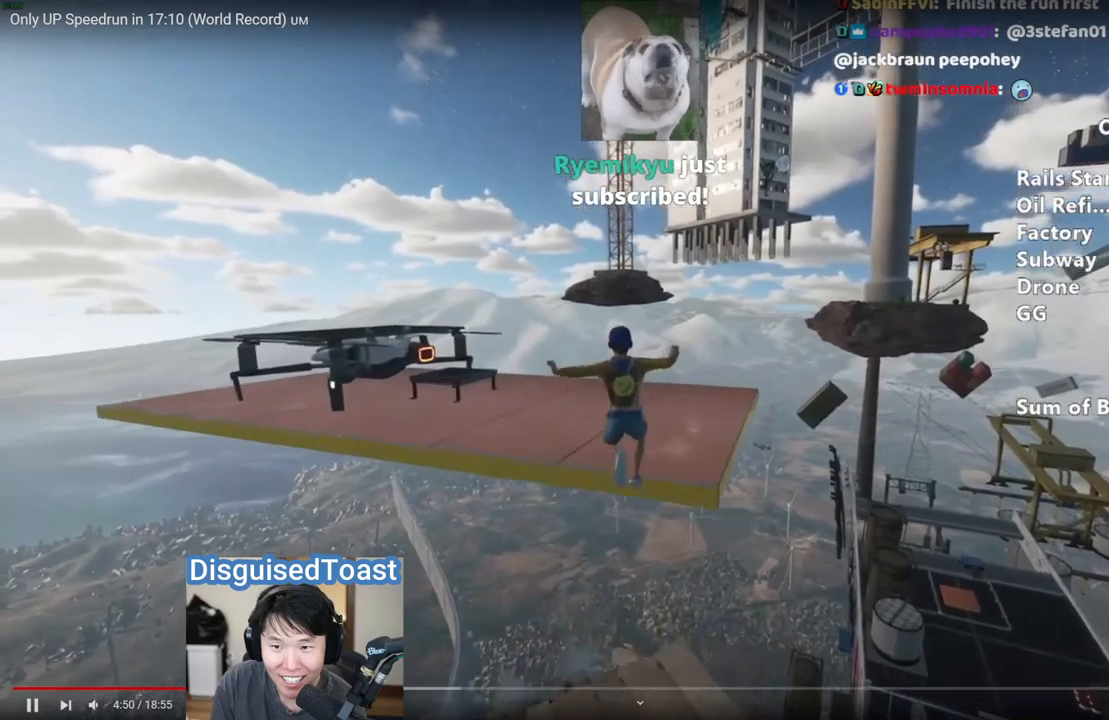
{"keys": ["a", "shift", "w"], "mouse": [], "events": [[100, "ctrl", "up"], [167, "a", "down"]]}
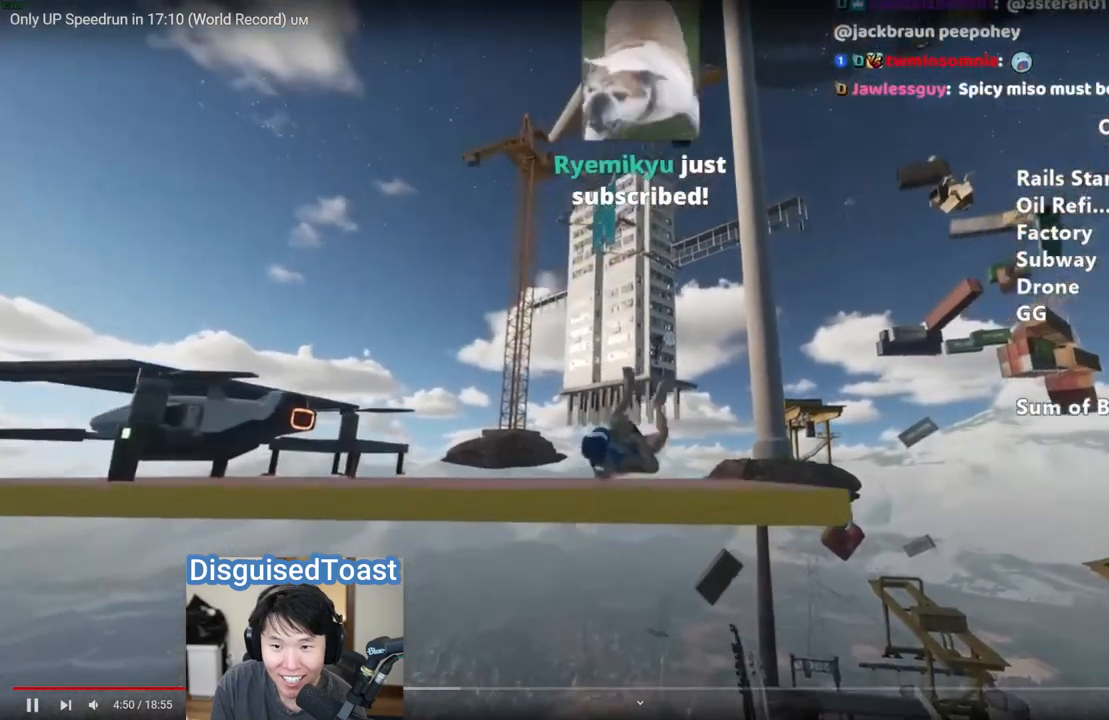
{"keys": ["a", "shift"], "mouse": [], "events": [[33, "w", "up"], [283, "ctrl", "down"], [400, "ctrl", "up"]]}
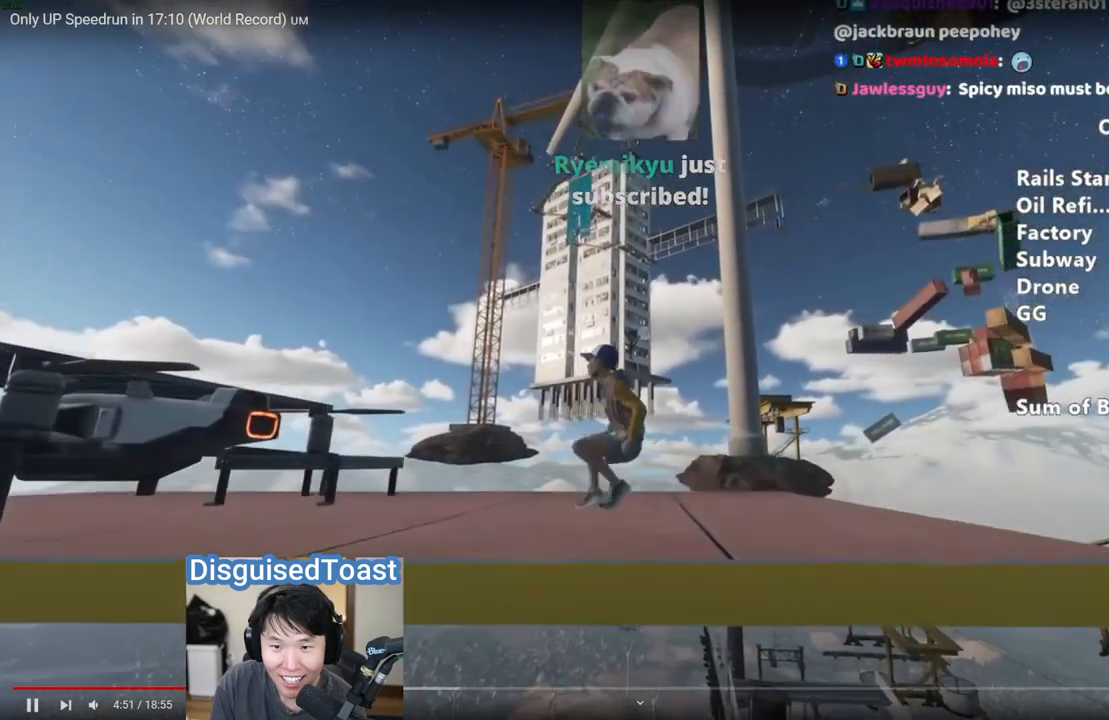
{"keys": ["a", "shift"], "mouse": [], "events": []}
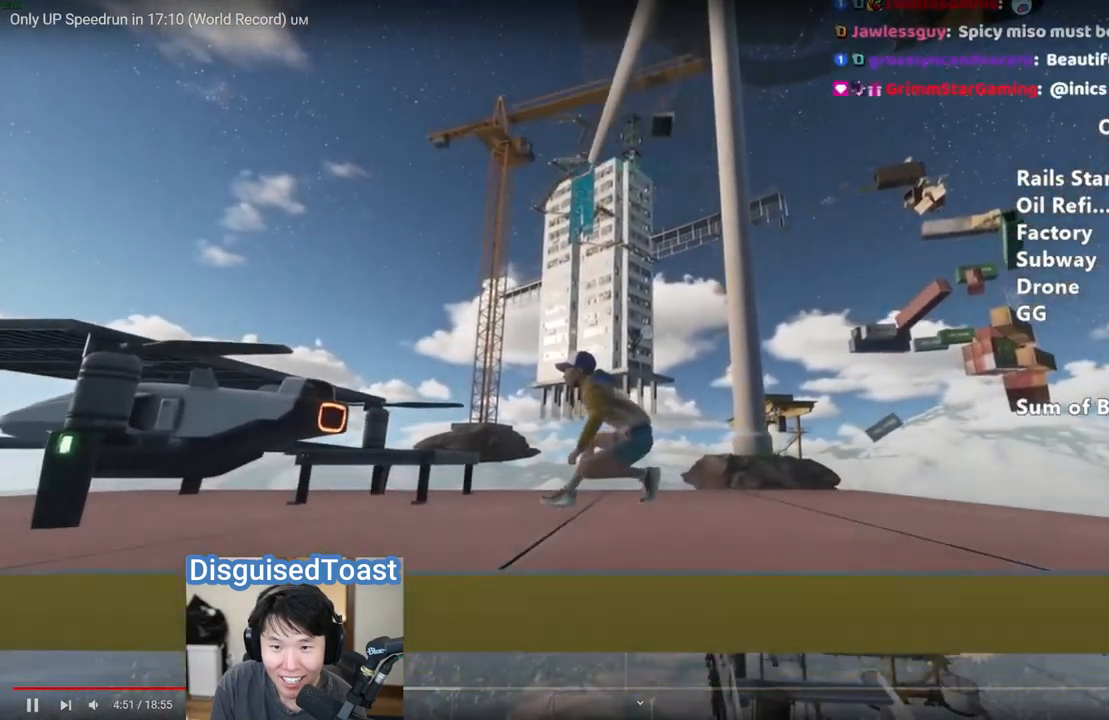
{"keys": ["a", "shift"], "mouse": [], "events": [[67, "ctrl", "down"], [117, "ctrl", "up"]]}
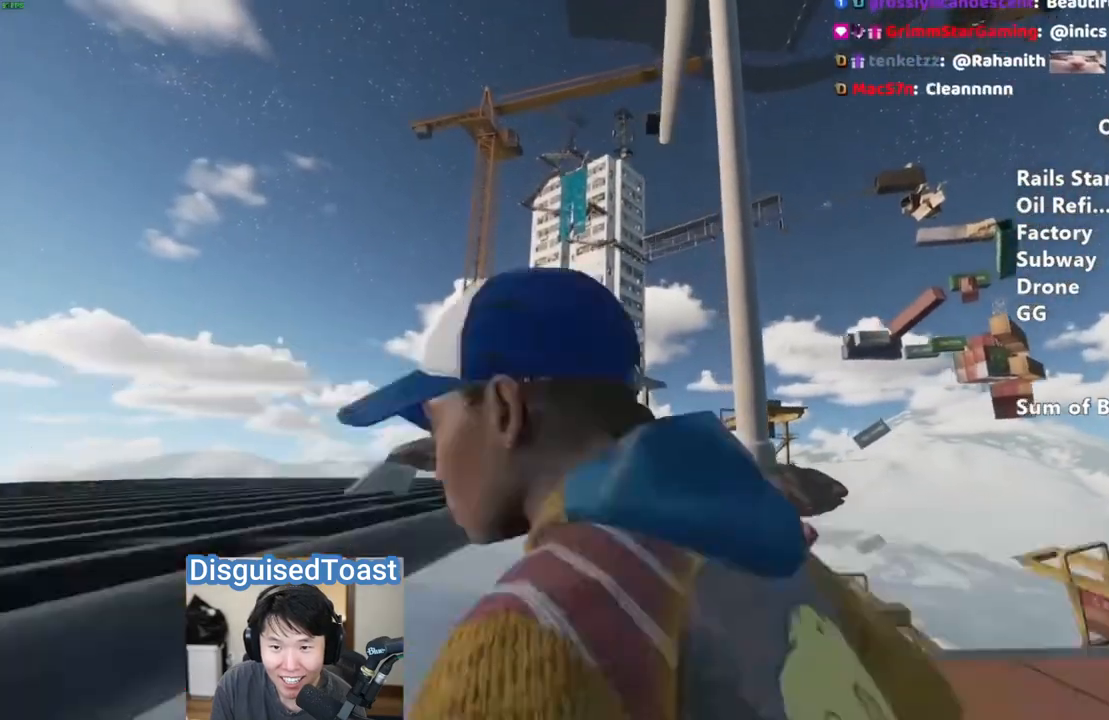
{"keys": ["a", "shift"], "mouse": [], "events": [[233, "space", "down"], [317, "space", "up"]]}
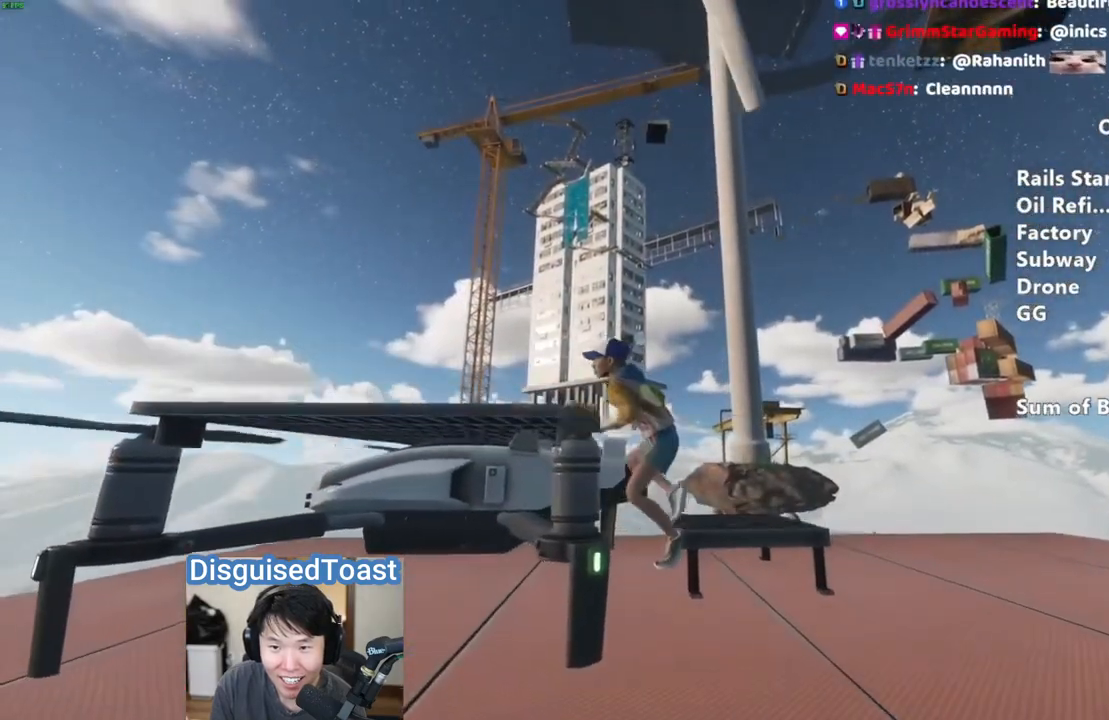
{"keys": ["a", "shift"], "mouse": [], "events": []}